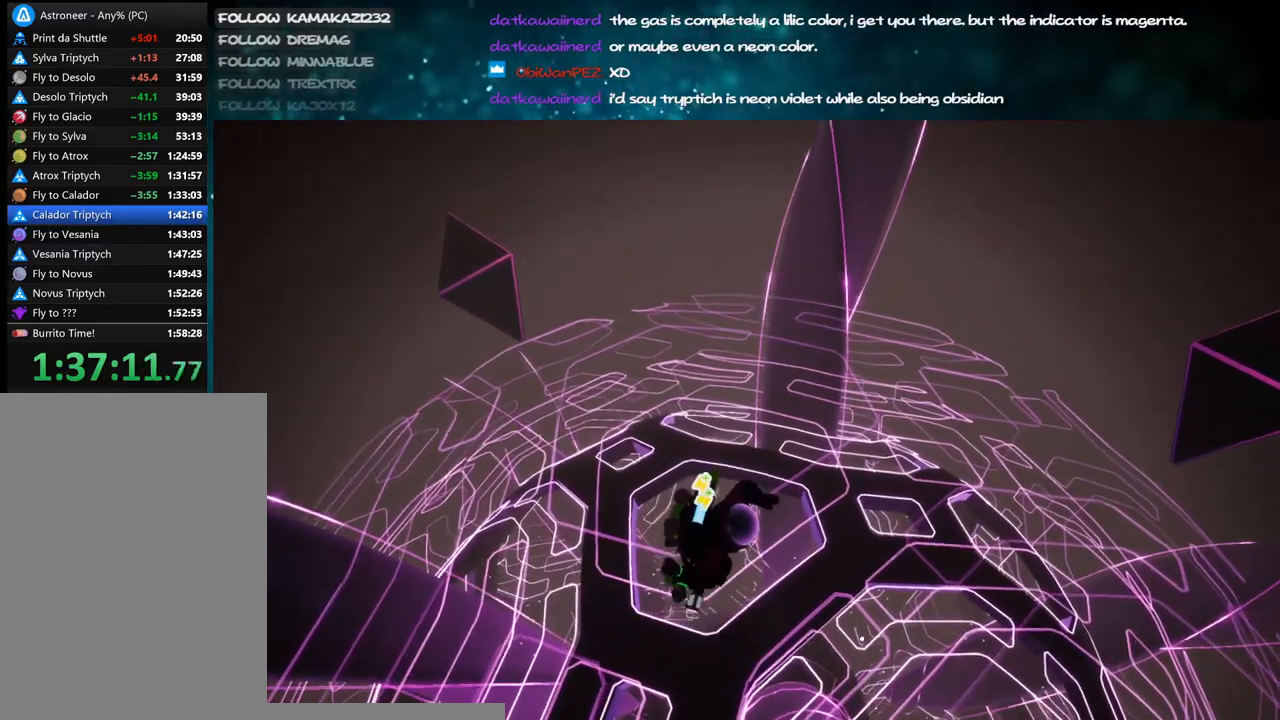
Gameplay with keyboard and mouse; each line is a JSON object with the keys and mouse buttons held at the frame after it. "events" lists presses ("down") and releases ("up") of "a", "alt", "b", "c", "ctrl", "d", "e", "f", "g", "q", "r", "s", "shift", "space", "t", "tab", "v", "w", "x", "z", "mouse_left", "mouse_wheel", "mouse_right", "mouse_mb4" and "mouse_mb5" between this image and that frame as [ms after this image, input, new state], when the widget could be followed in between. "mouse_left", "mouse_wheel", "mouse_right", "mouse_mb4", "mouse_mb5" = the "left", "wheel", "right", "mb4", "mb5" buttons of the "mouse" list. No other keys are recorded. "wheel" means that the mouse wheel is clicked or scrolled. Mouse movement is not recorded.
{"keys": [], "mouse": [], "events": [[300, "q", "down"], [400, "q", "up"]]}
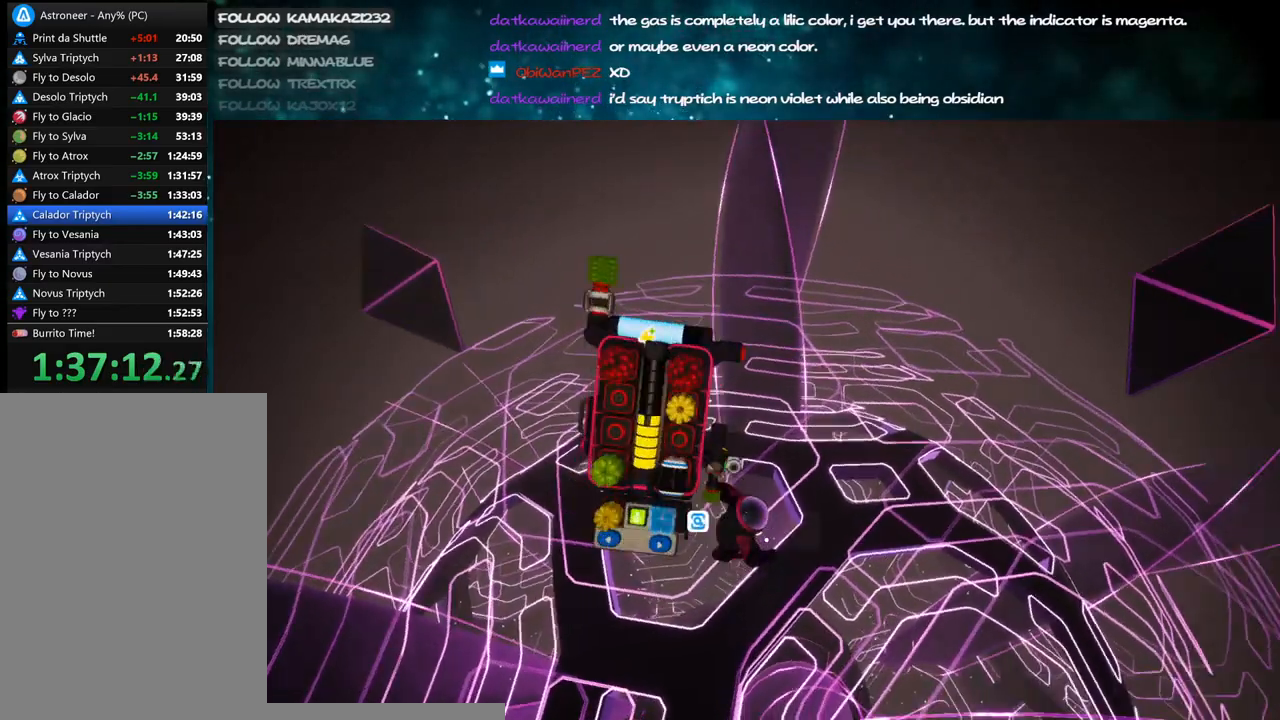
{"keys": [], "mouse": [], "events": []}
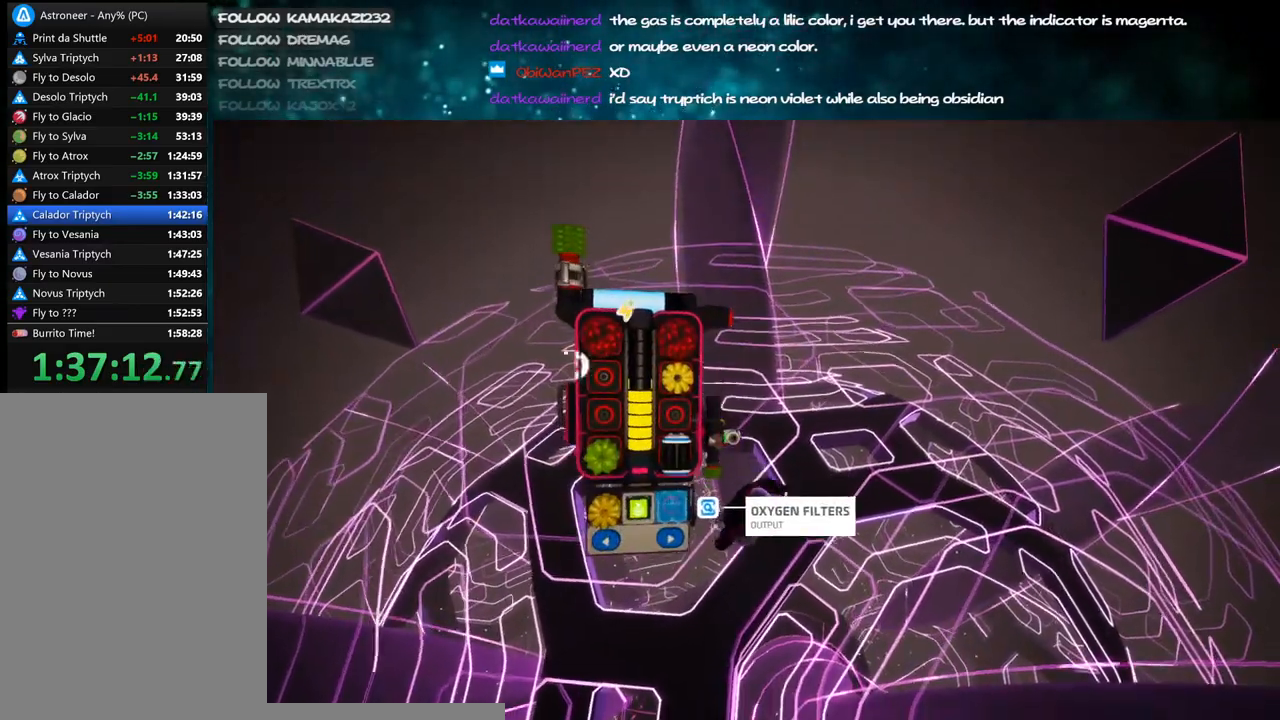
{"keys": [], "mouse": [], "events": [[317, "f", "down"], [400, "f", "up"]]}
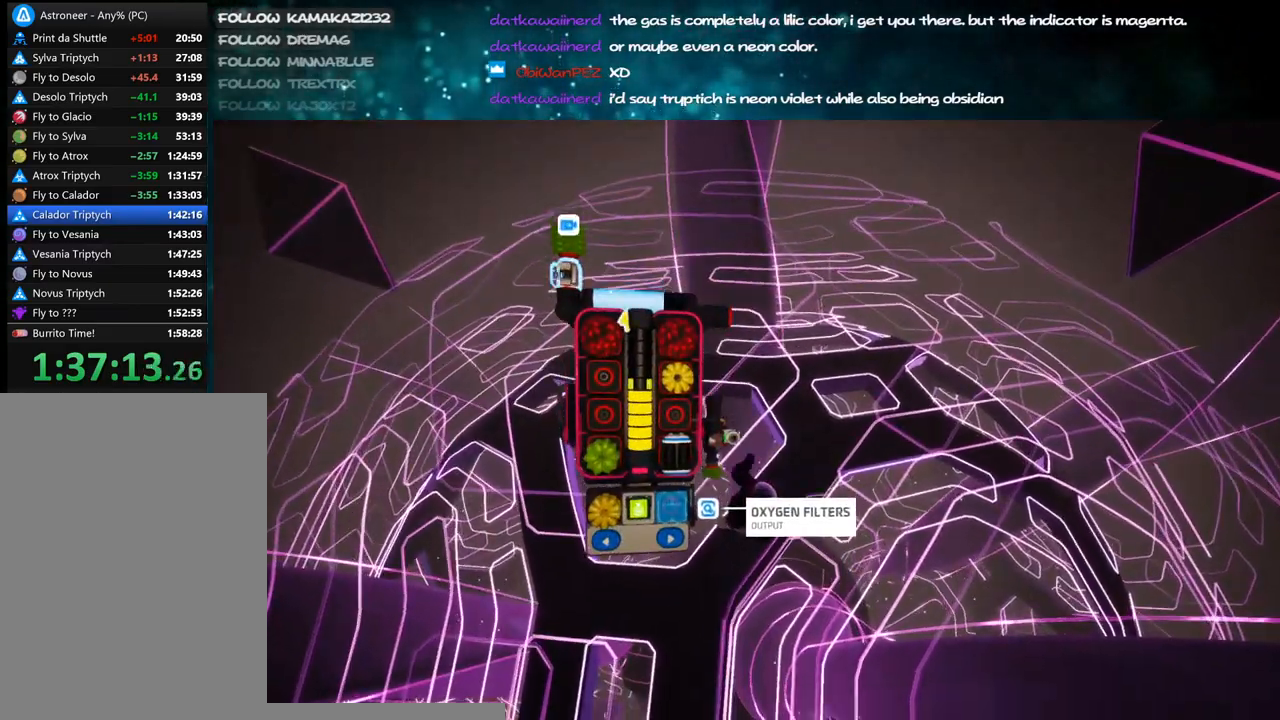
{"keys": ["a"], "mouse": ["right"], "events": [[217, "q", "down"], [317, "q", "up"], [384, "mouse_right", "down"], [434, "a", "down"]]}
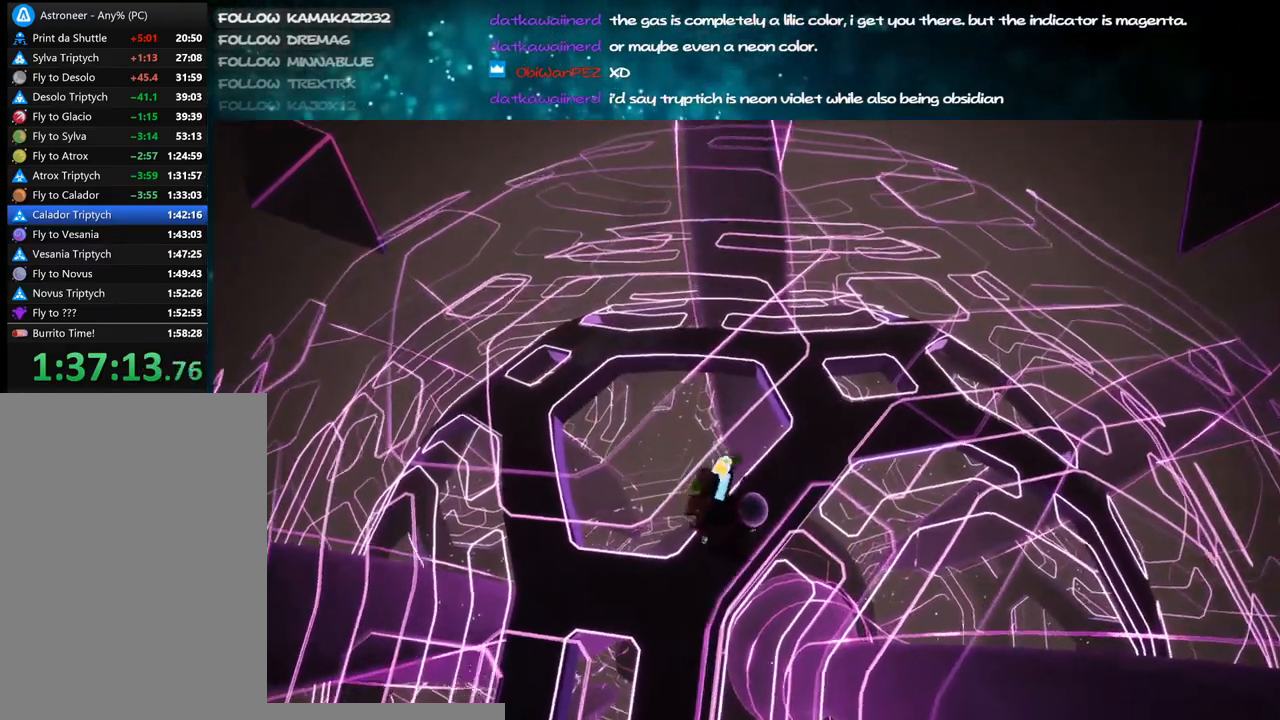
{"keys": ["w"], "mouse": ["right"], "events": [[117, "mouse_right", "up"], [267, "w", "down"], [384, "mouse_right", "down"], [417, "a", "up"]]}
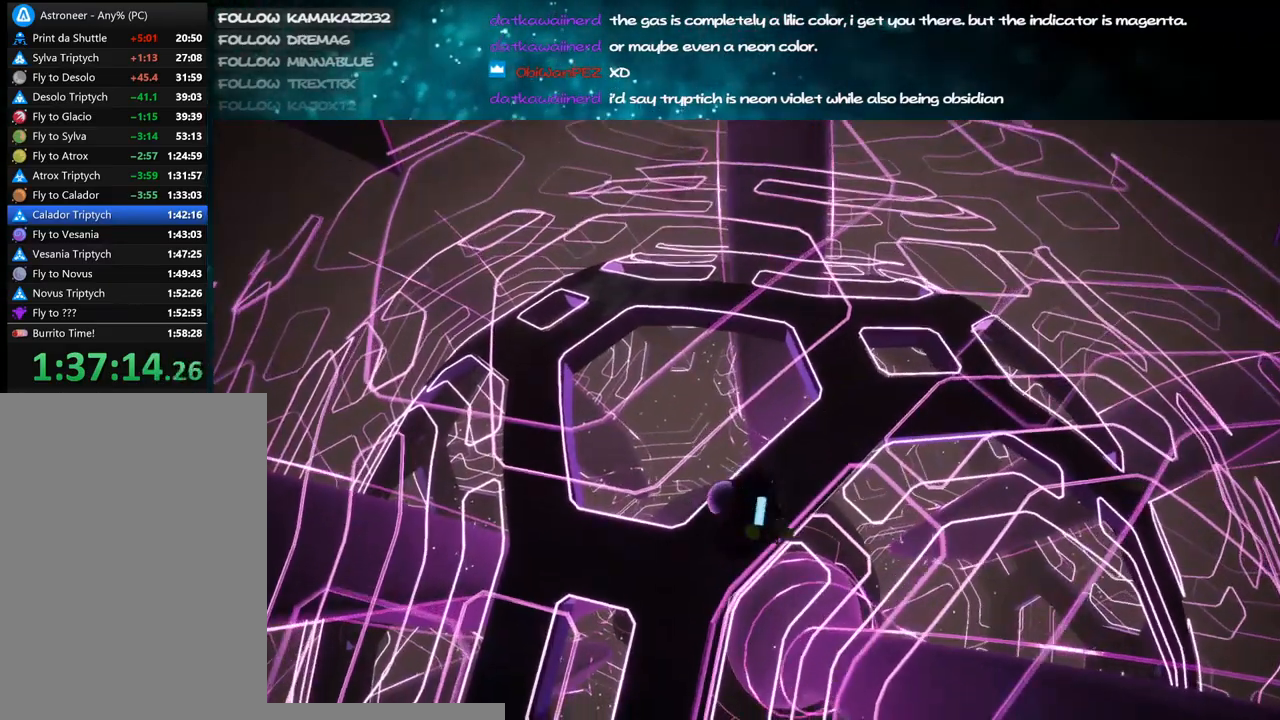
{"keys": [], "mouse": ["right"], "events": [[50, "mouse_right", "up"], [400, "mouse_right", "down"], [400, "w", "up"]]}
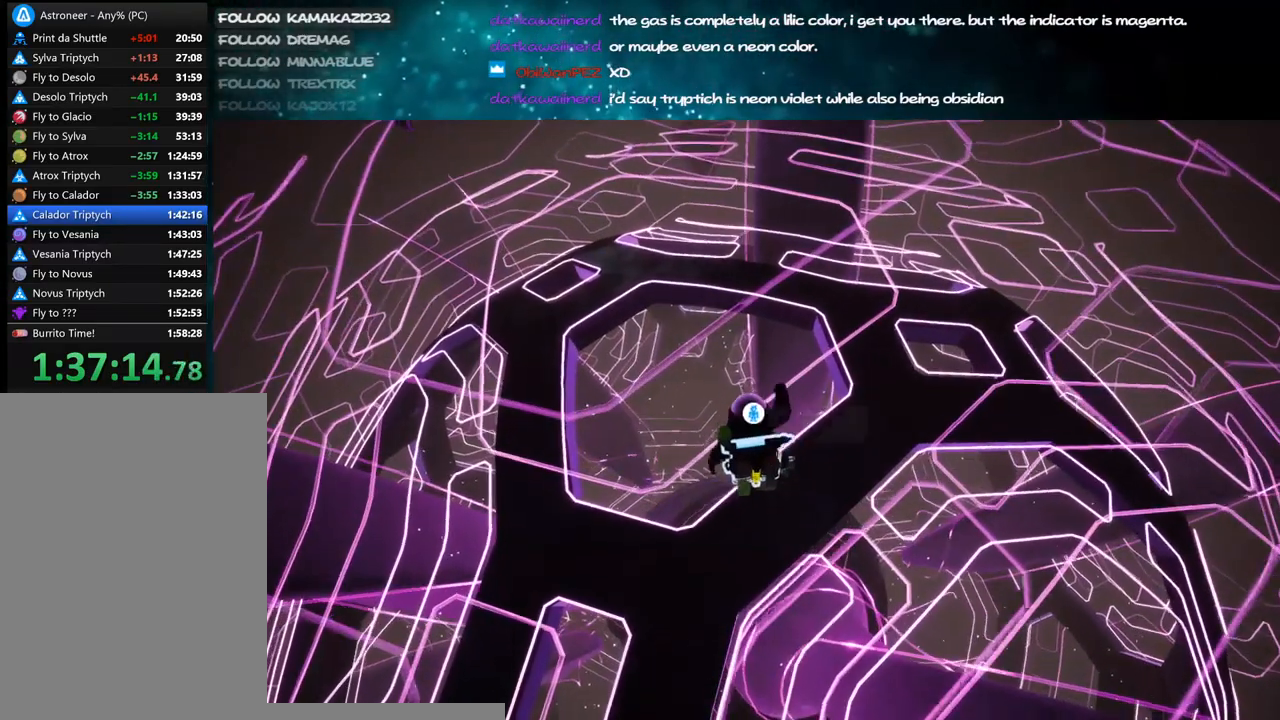
{"keys": [], "mouse": [], "events": [[67, "mouse_right", "up"], [234, "v", "down"], [317, "v", "up"]]}
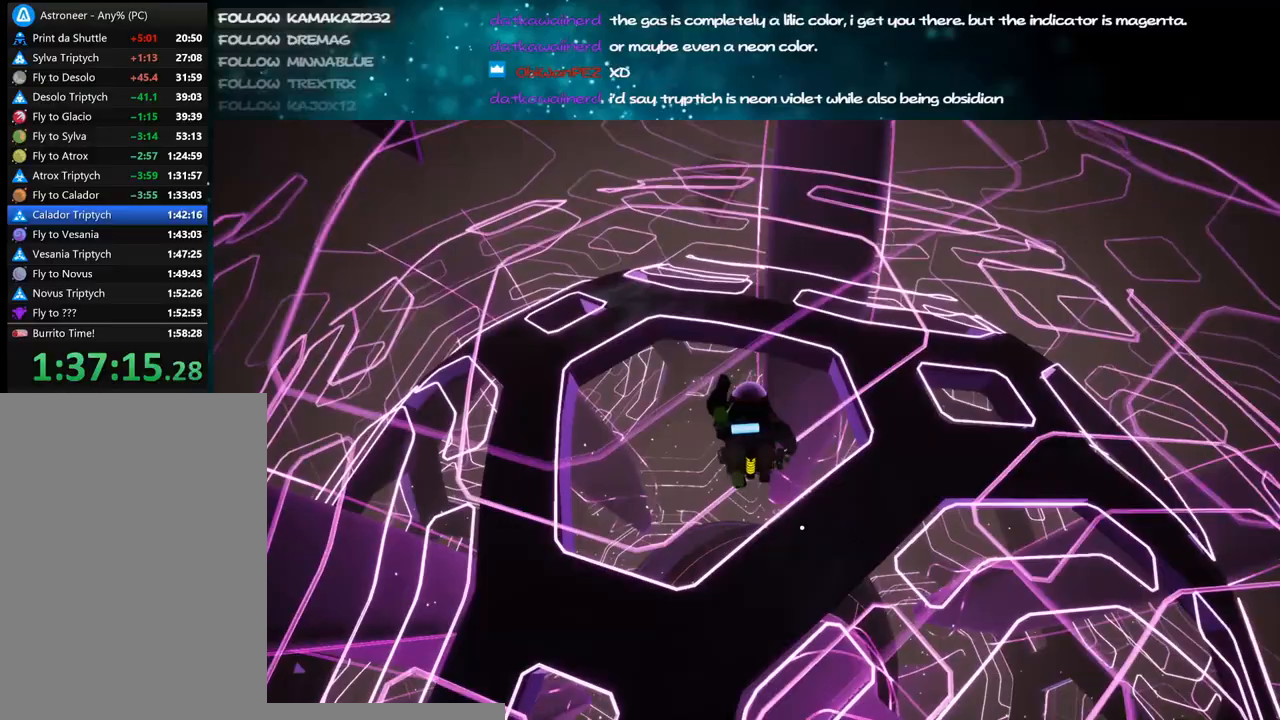
{"keys": [], "mouse": ["right"], "events": [[350, "mouse_right", "down"]]}
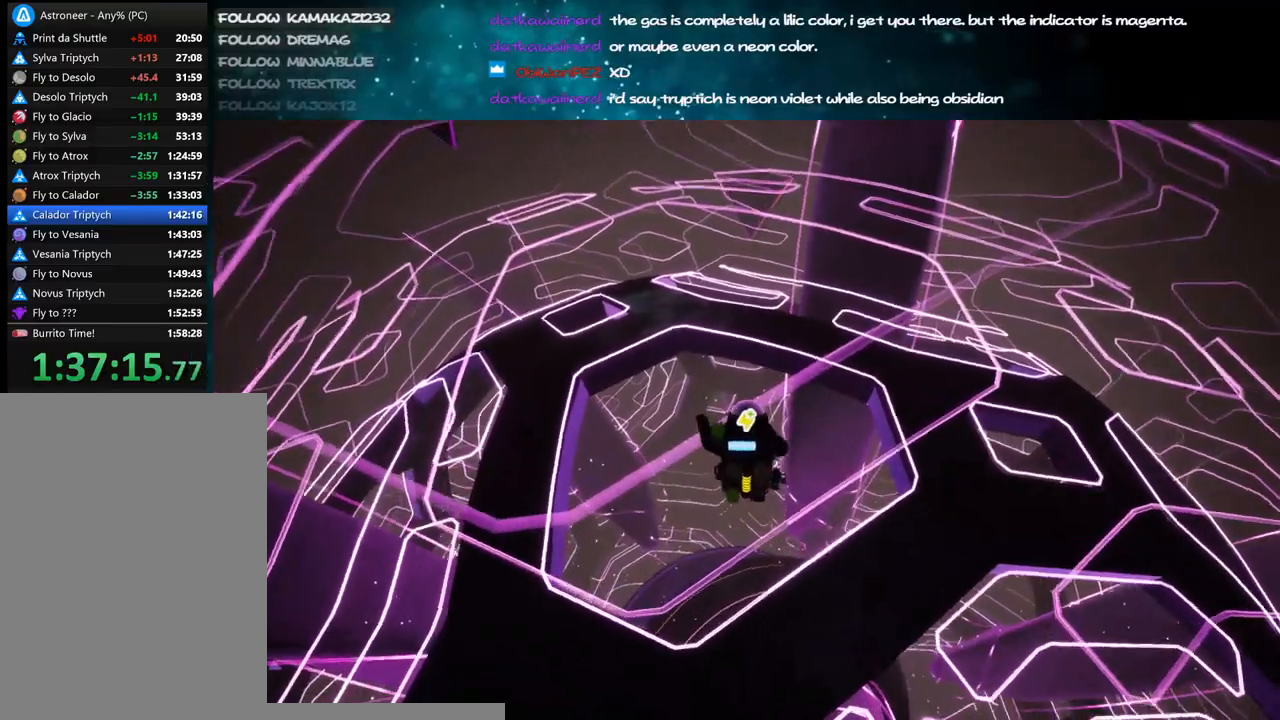
{"keys": [], "mouse": ["right"], "events": [[250, "a", "down"], [367, "a", "up"]]}
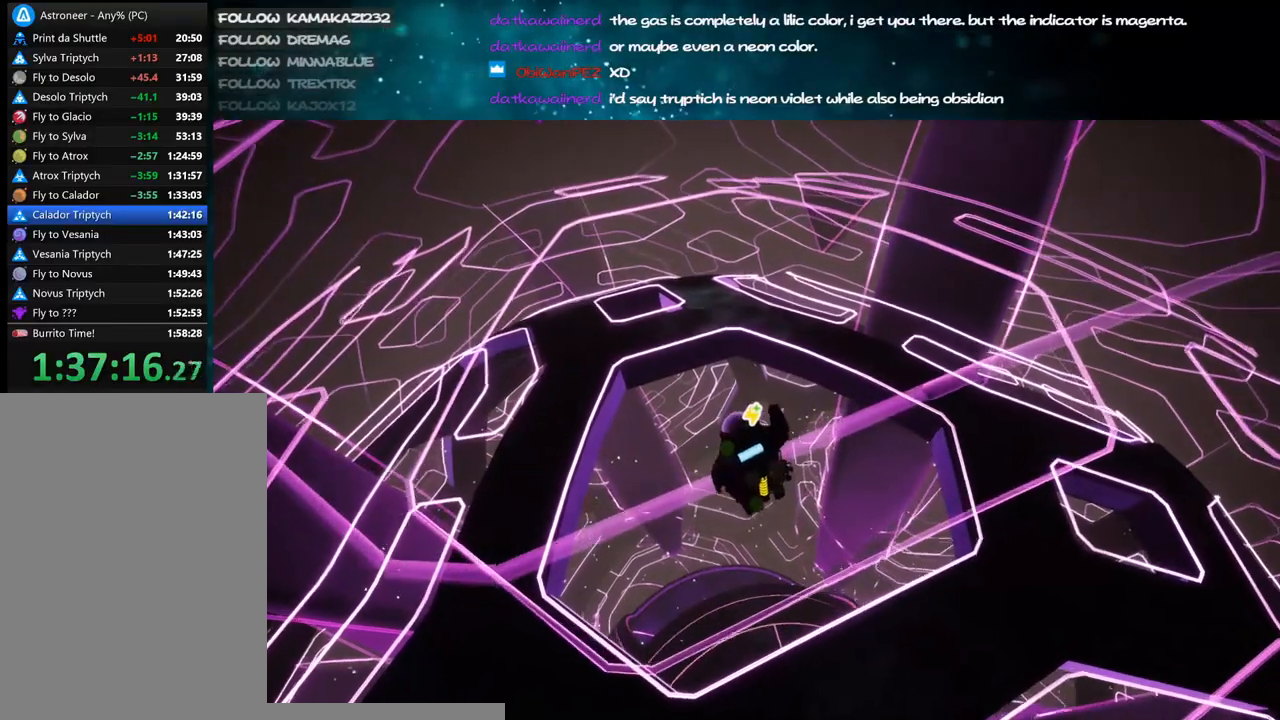
{"keys": [], "mouse": ["right"], "events": [[400, "d", "down"], [484, "d", "up"]]}
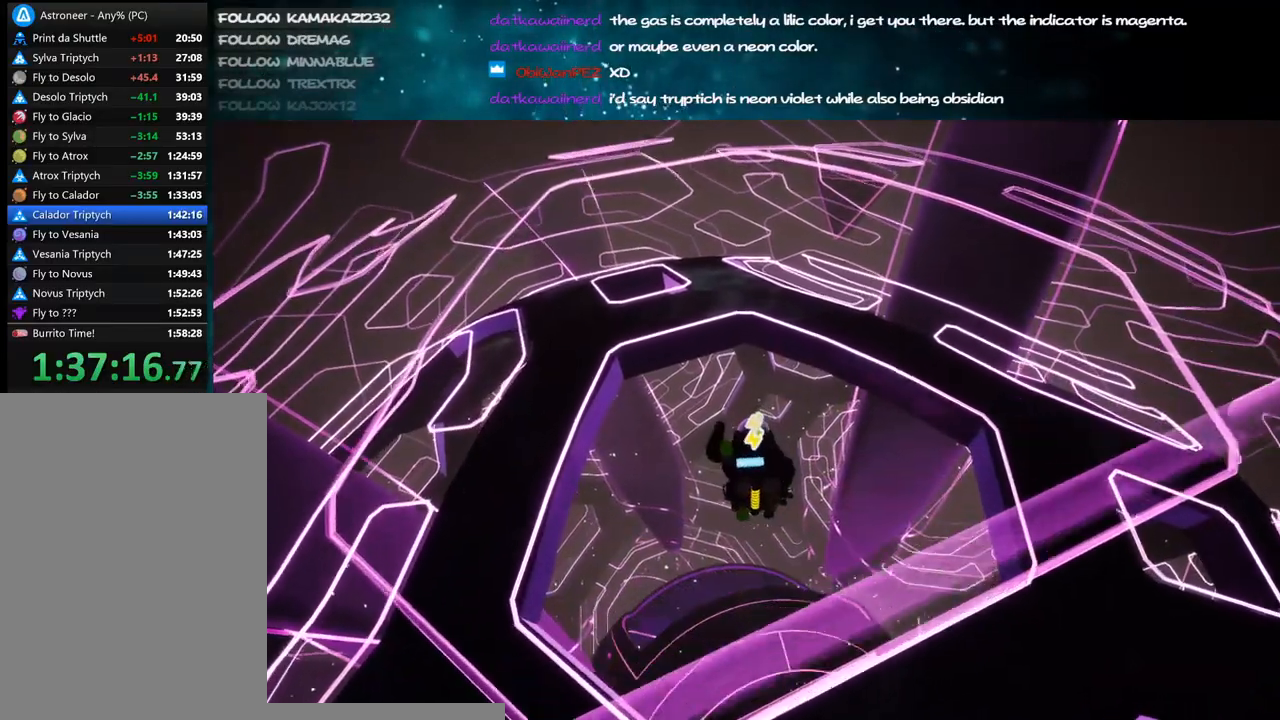
{"keys": [], "mouse": ["right"], "events": []}
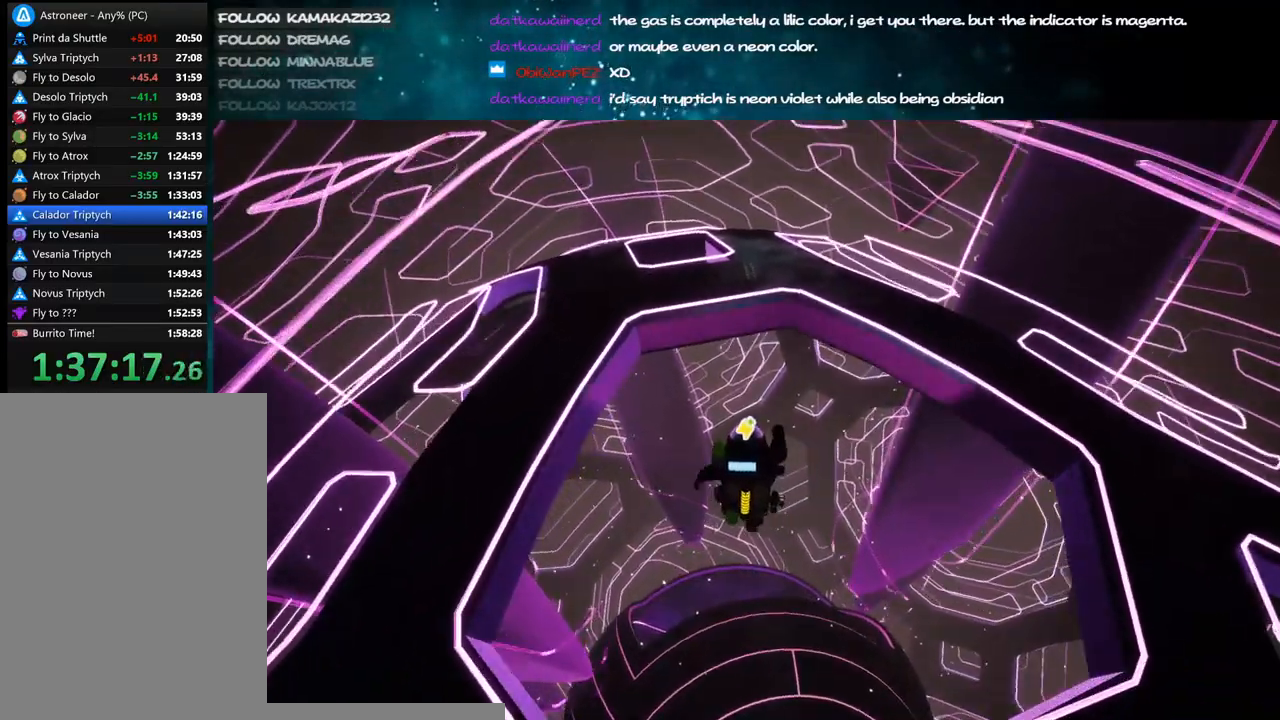
{"keys": [], "mouse": [], "events": [[217, "mouse_right", "up"]]}
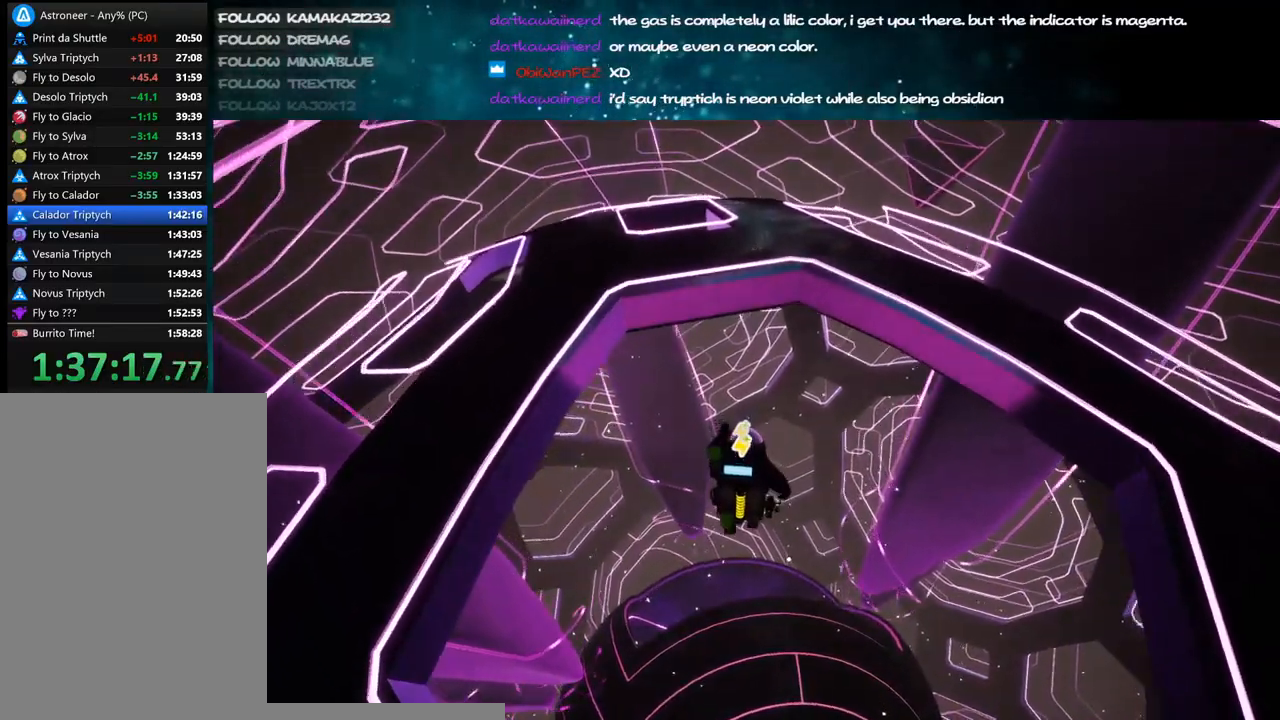
{"keys": [], "mouse": [], "events": []}
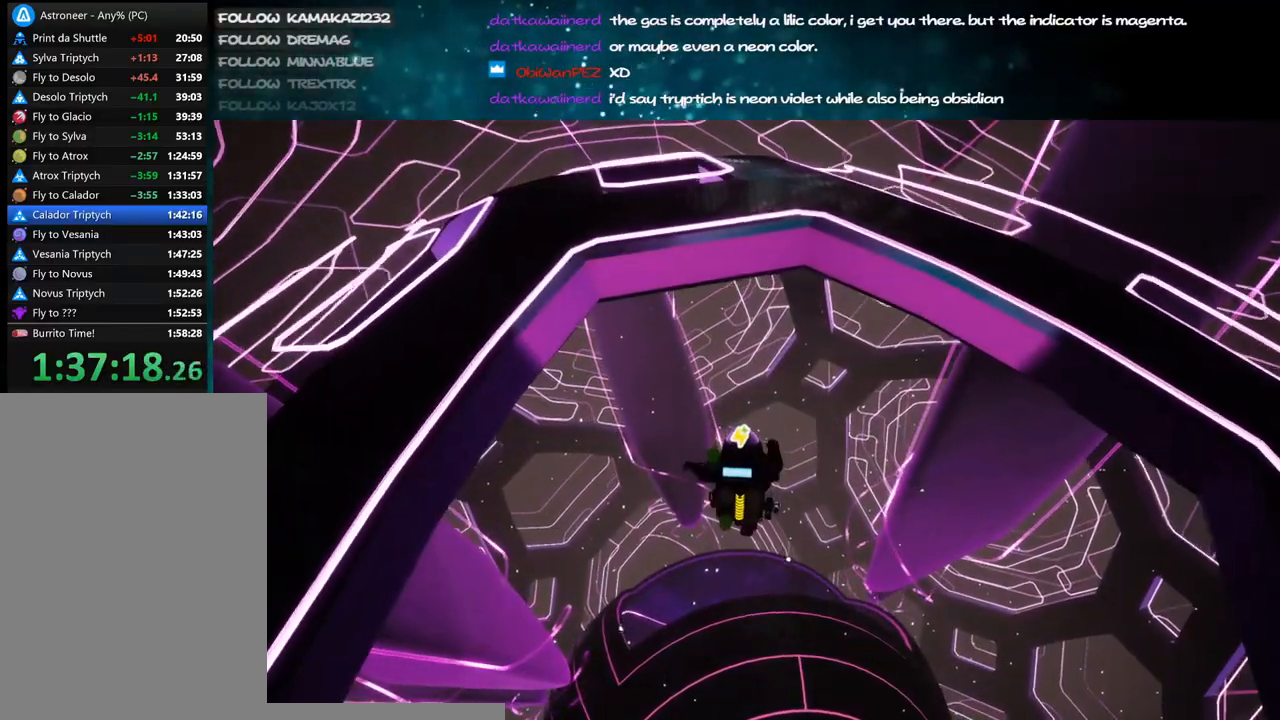
{"keys": [], "mouse": [], "events": []}
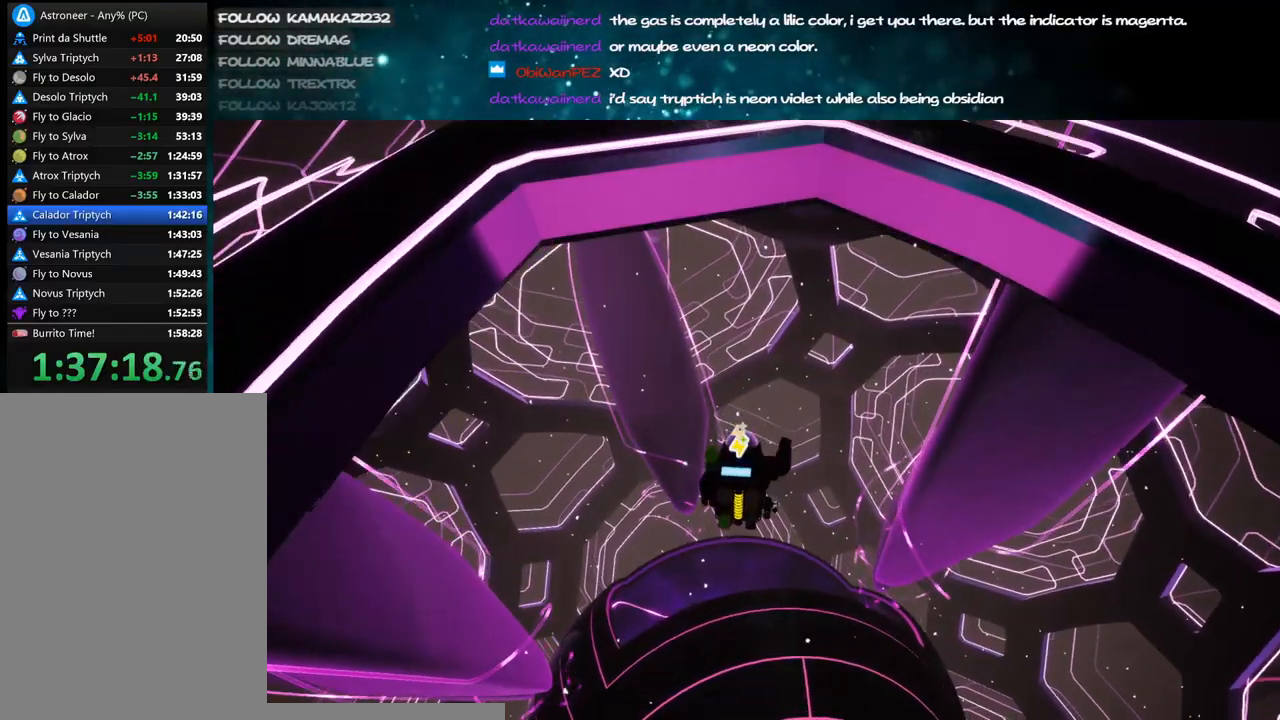
{"keys": [], "mouse": [], "events": [[250, "a", "down"], [334, "a", "up"]]}
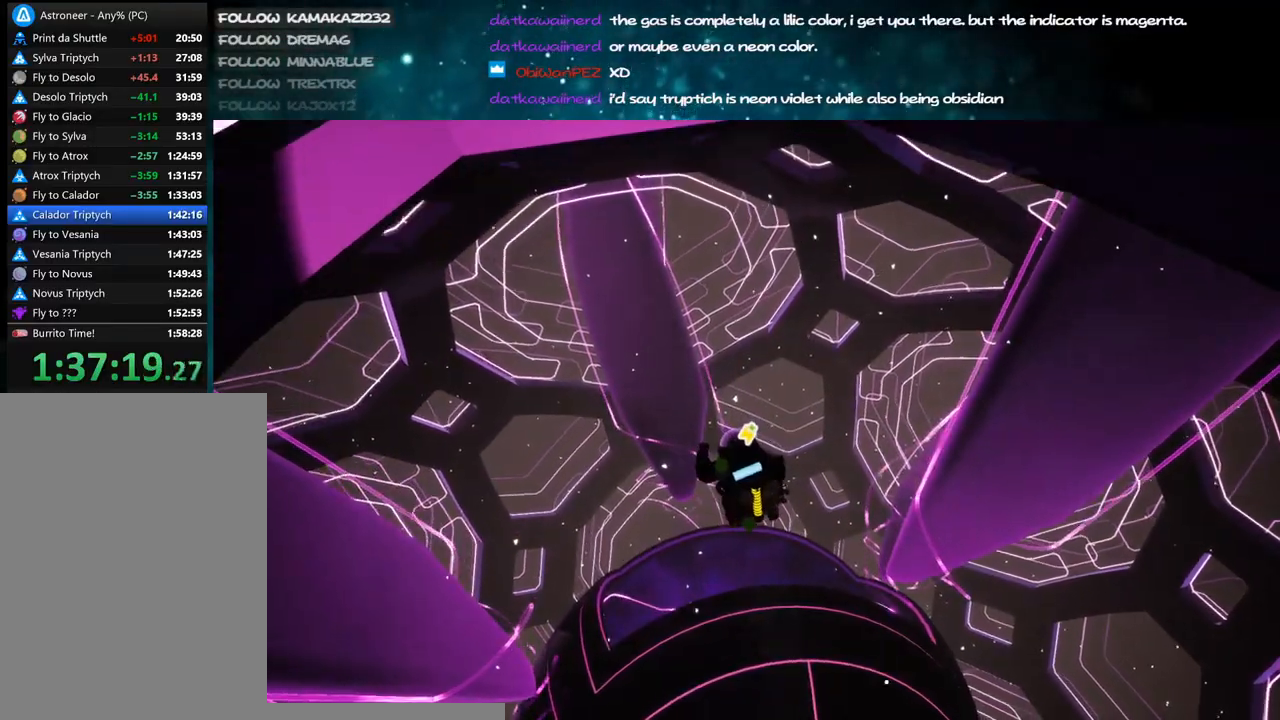
{"keys": [], "mouse": [], "events": []}
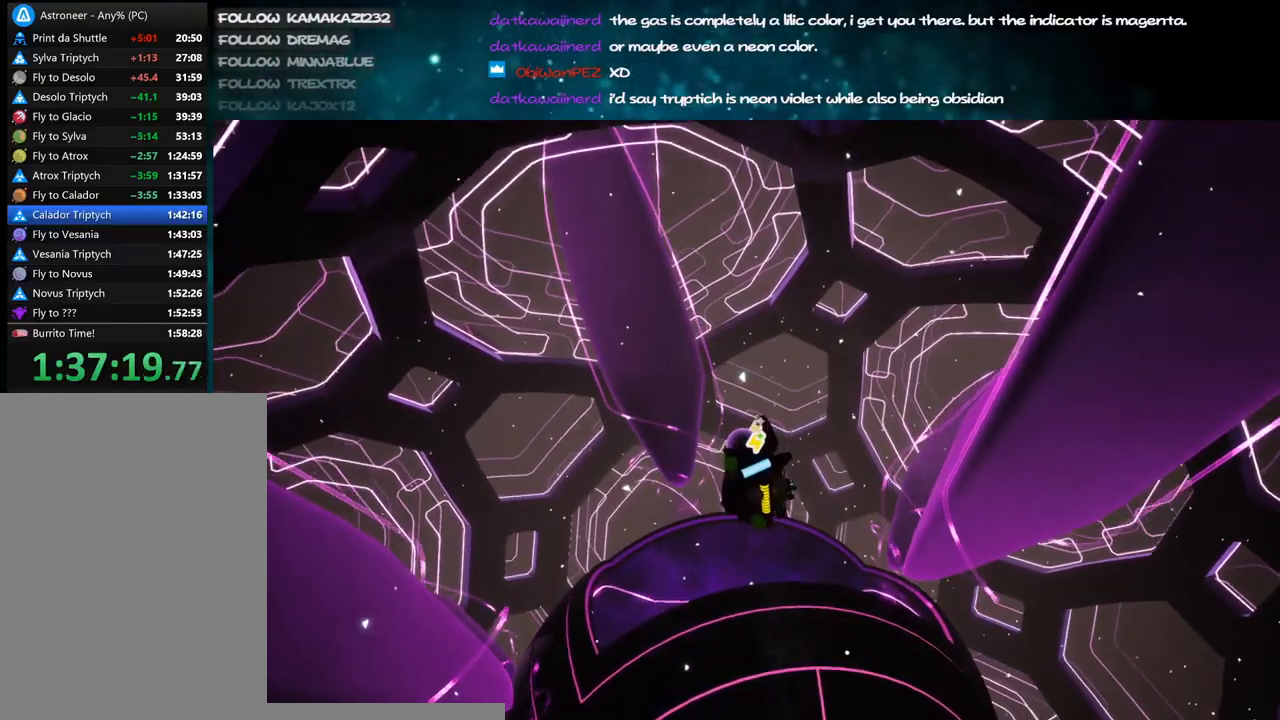
{"keys": [], "mouse": ["right"], "events": [[50, "mouse_right", "down"], [184, "a", "down"], [317, "a", "up"]]}
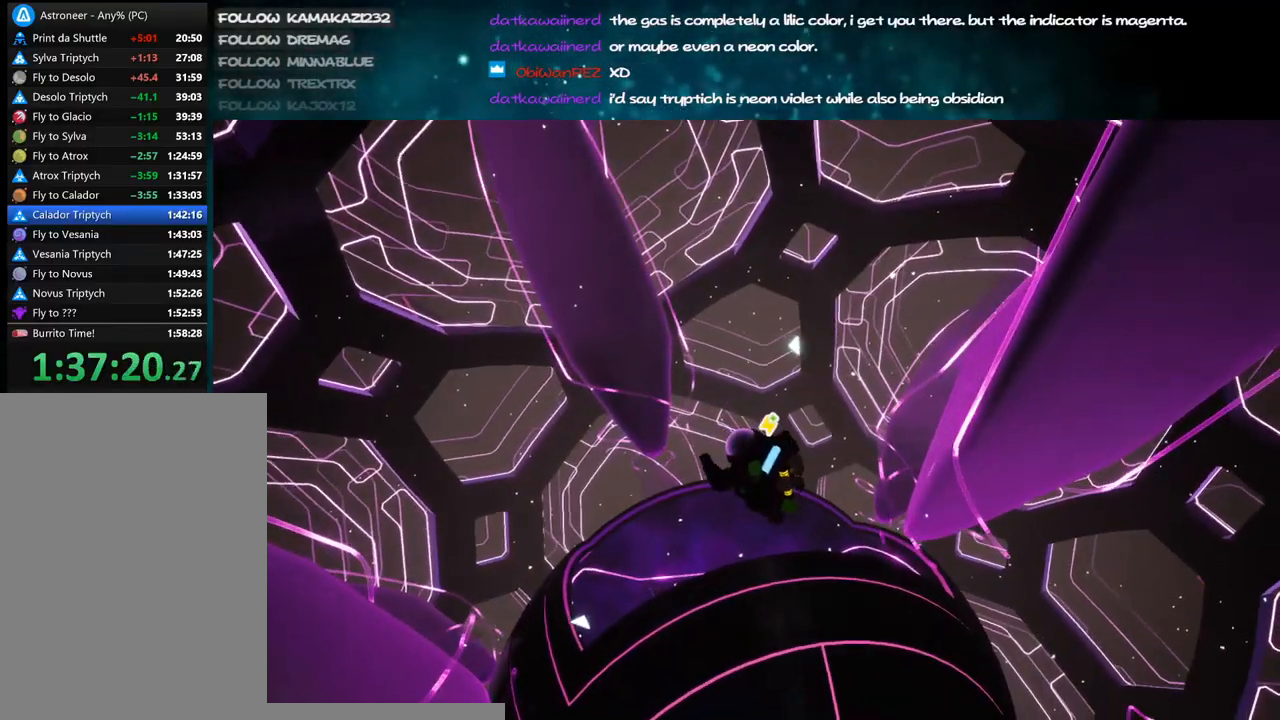
{"keys": ["a"], "mouse": ["right"], "events": [[67, "a", "down"], [167, "a", "up"], [417, "a", "down"]]}
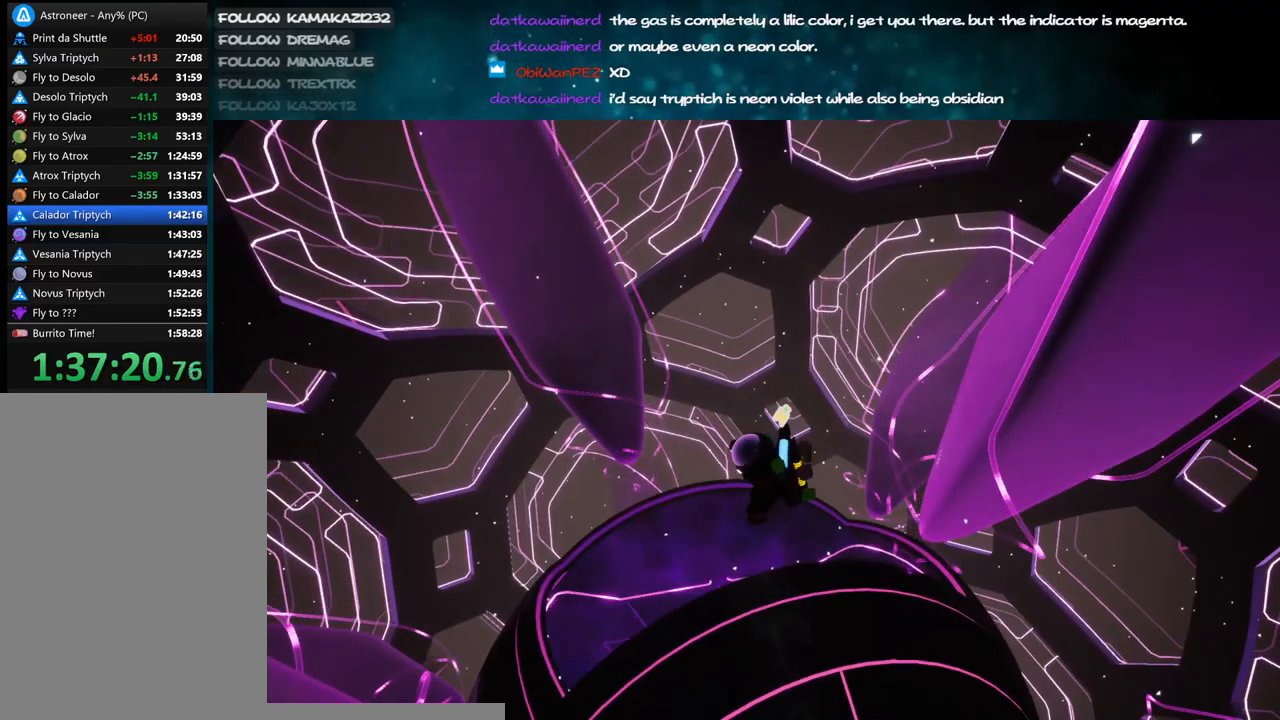
{"keys": [], "mouse": ["right"], "events": [[50, "a", "up"], [400, "a", "down"], [500, "a", "up"]]}
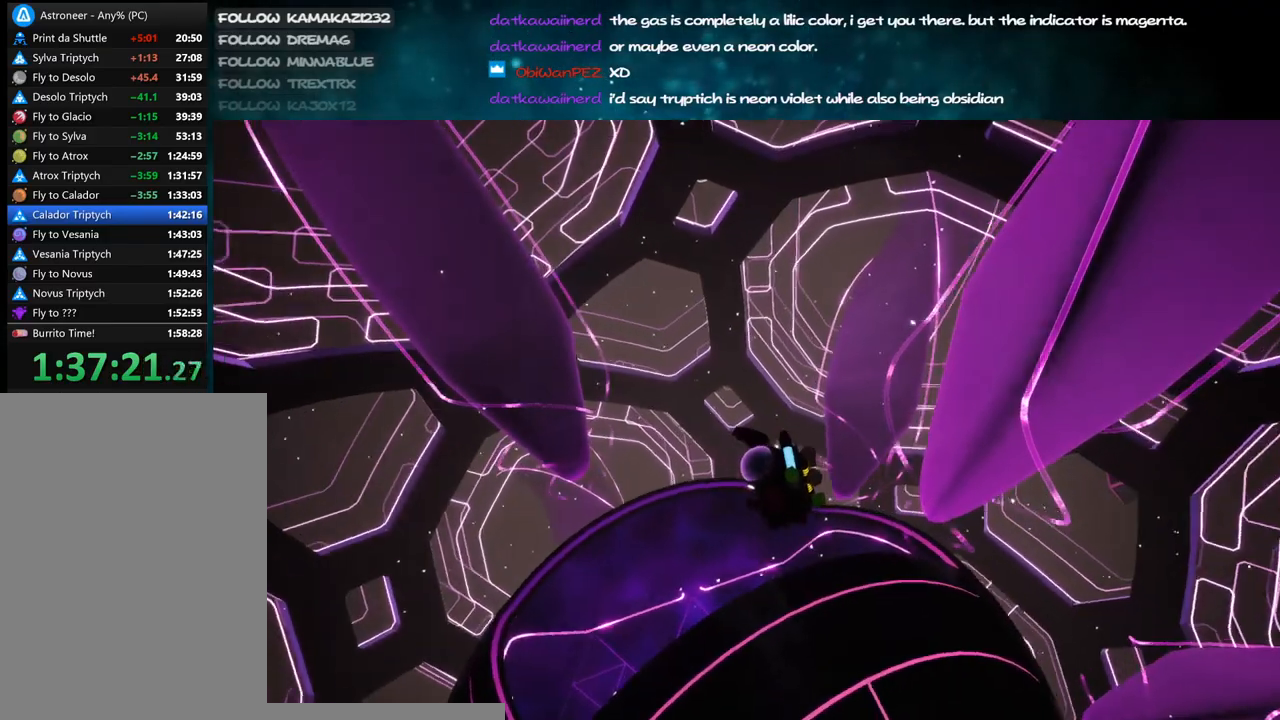
{"keys": ["a"], "mouse": ["right"], "events": [[450, "a", "down"]]}
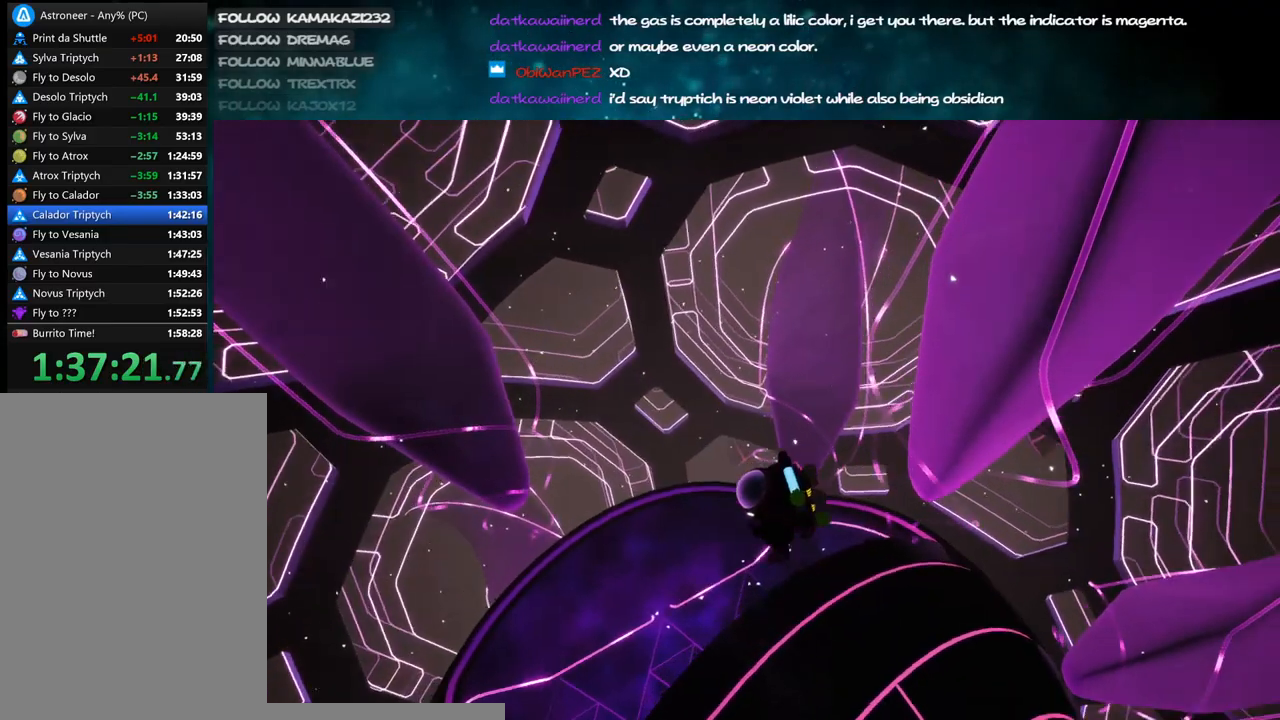
{"keys": [], "mouse": ["right"], "events": [[84, "a", "up"]]}
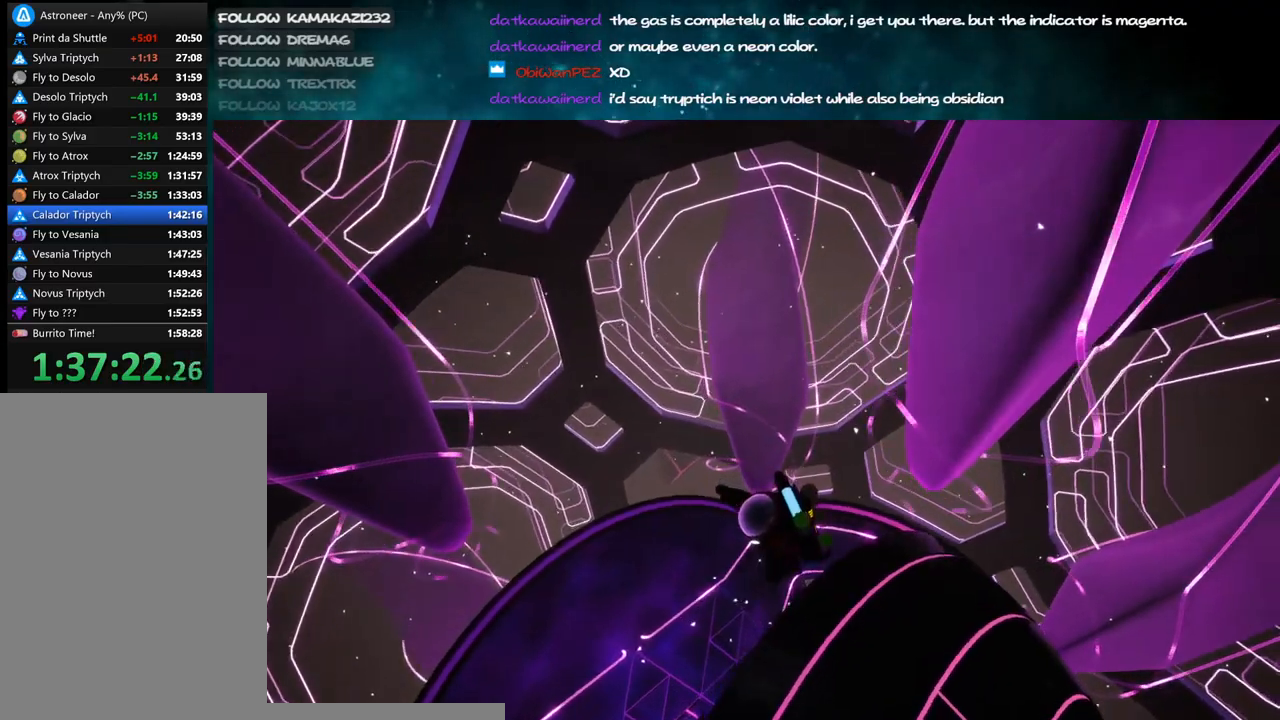
{"keys": [], "mouse": ["right"], "events": []}
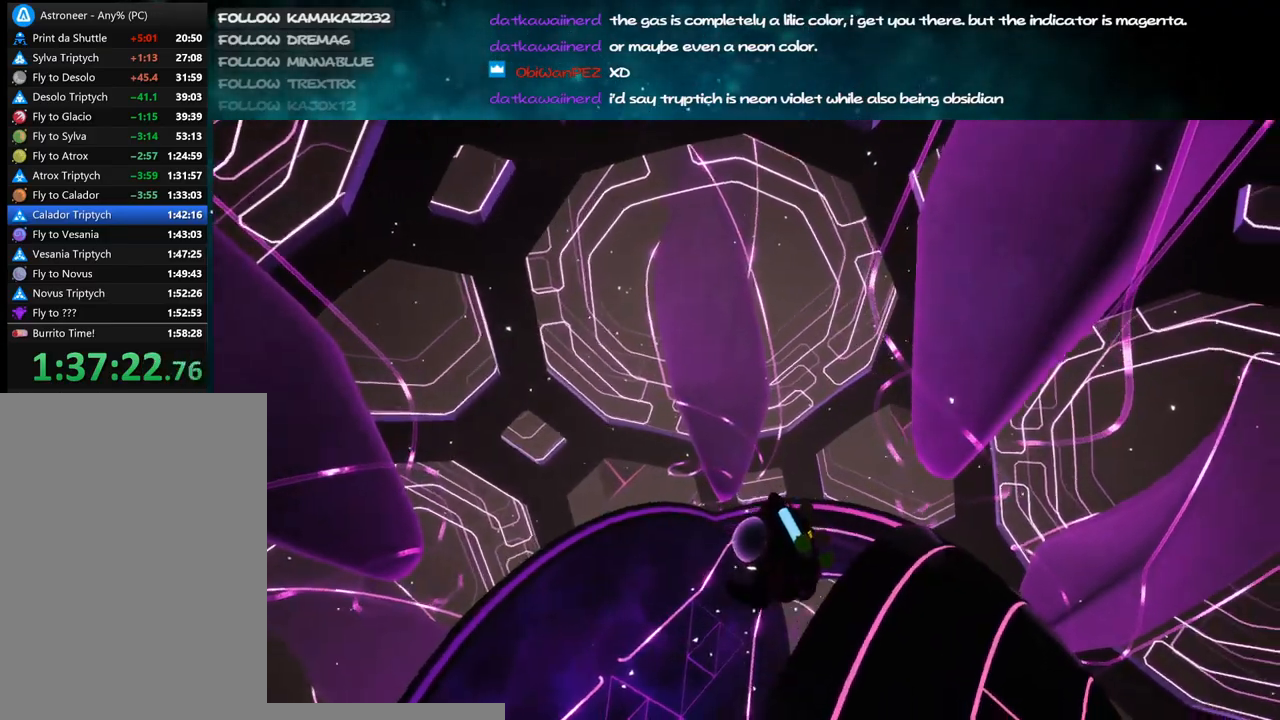
{"keys": [], "mouse": ["right"], "events": []}
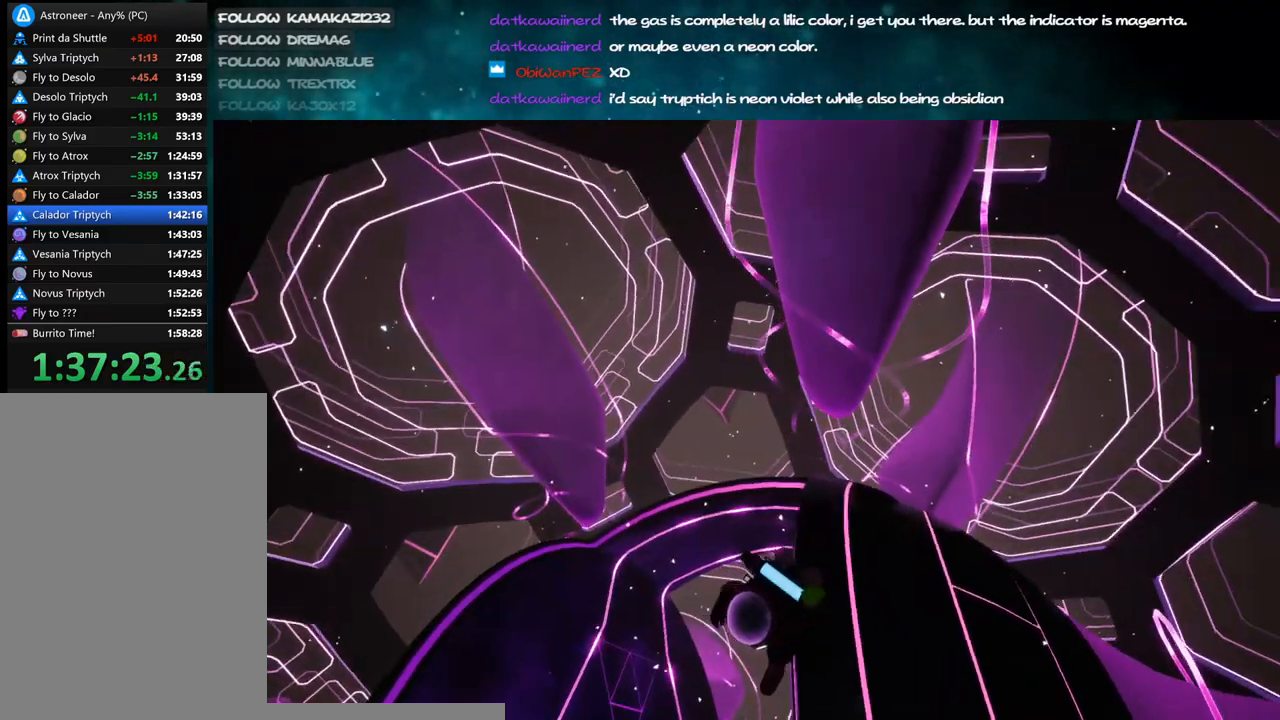
{"keys": ["w"], "mouse": ["right"], "events": [[267, "w", "down"], [334, "d", "down"], [500, "d", "up"]]}
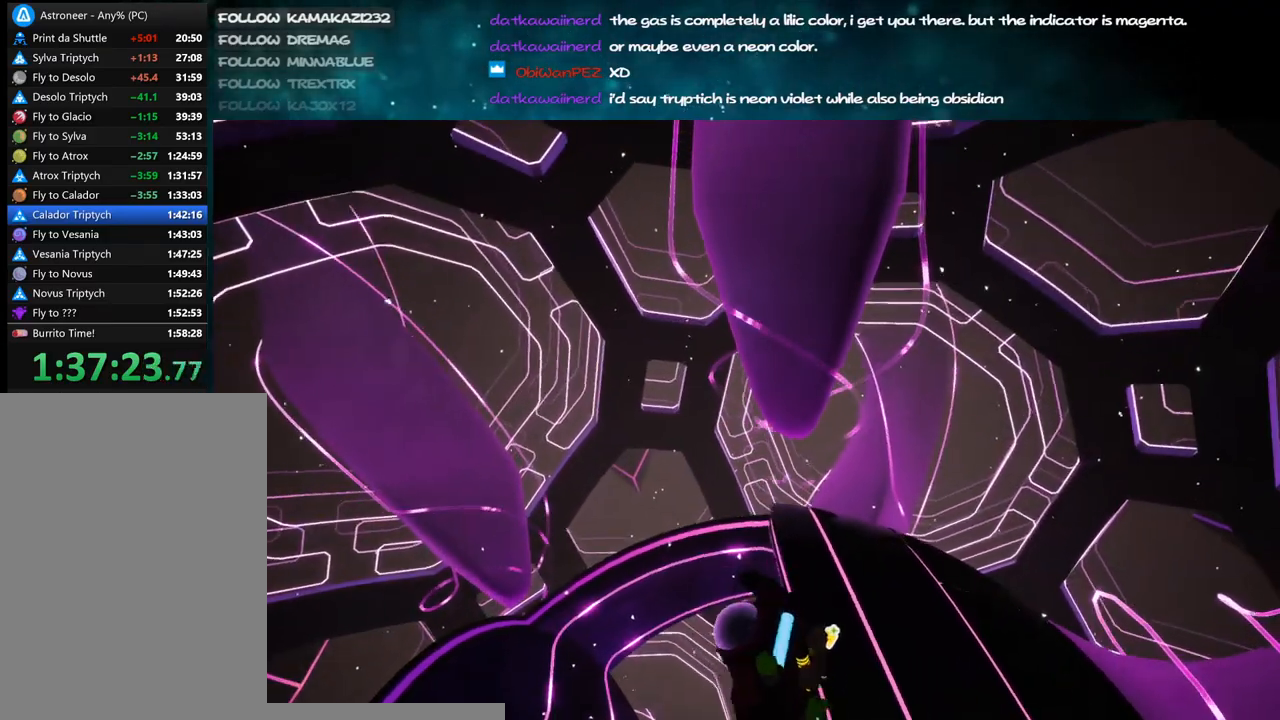
{"keys": ["d"], "mouse": ["right"], "events": [[17, "w", "up"], [150, "d", "down"], [250, "w", "down"], [484, "w", "up"]]}
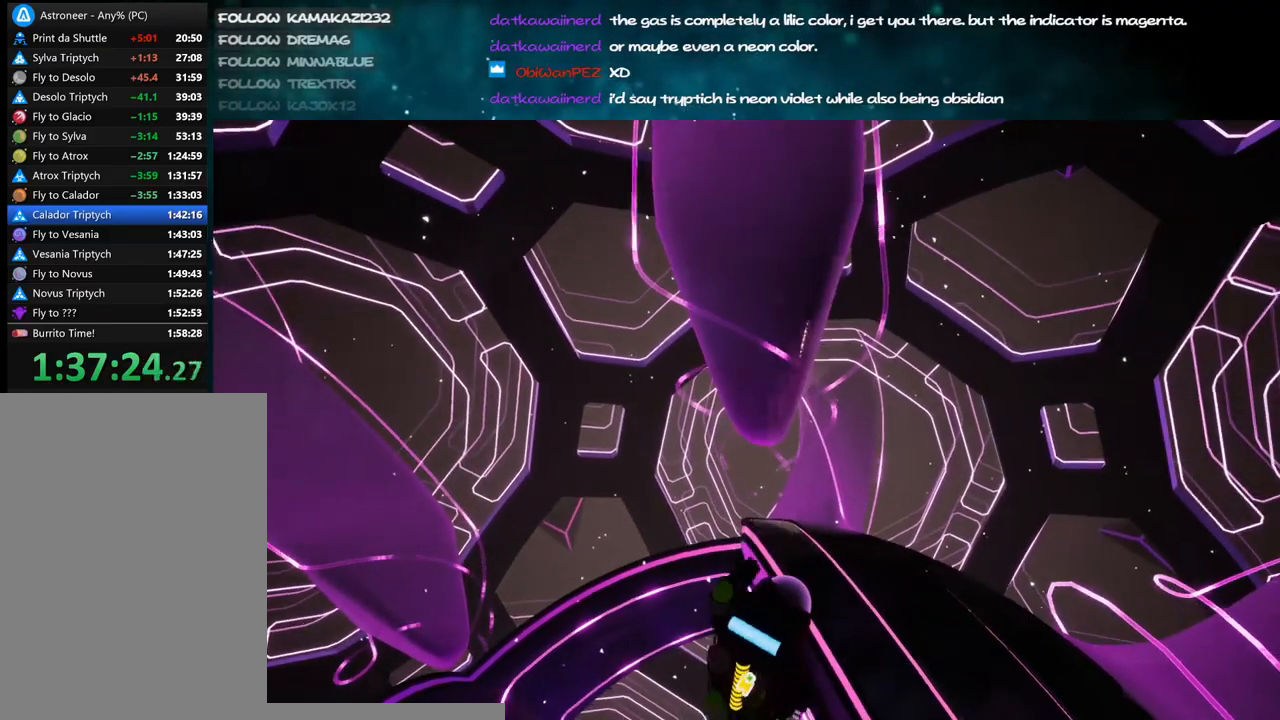
{"keys": [], "mouse": ["right"], "events": [[250, "d", "up"]]}
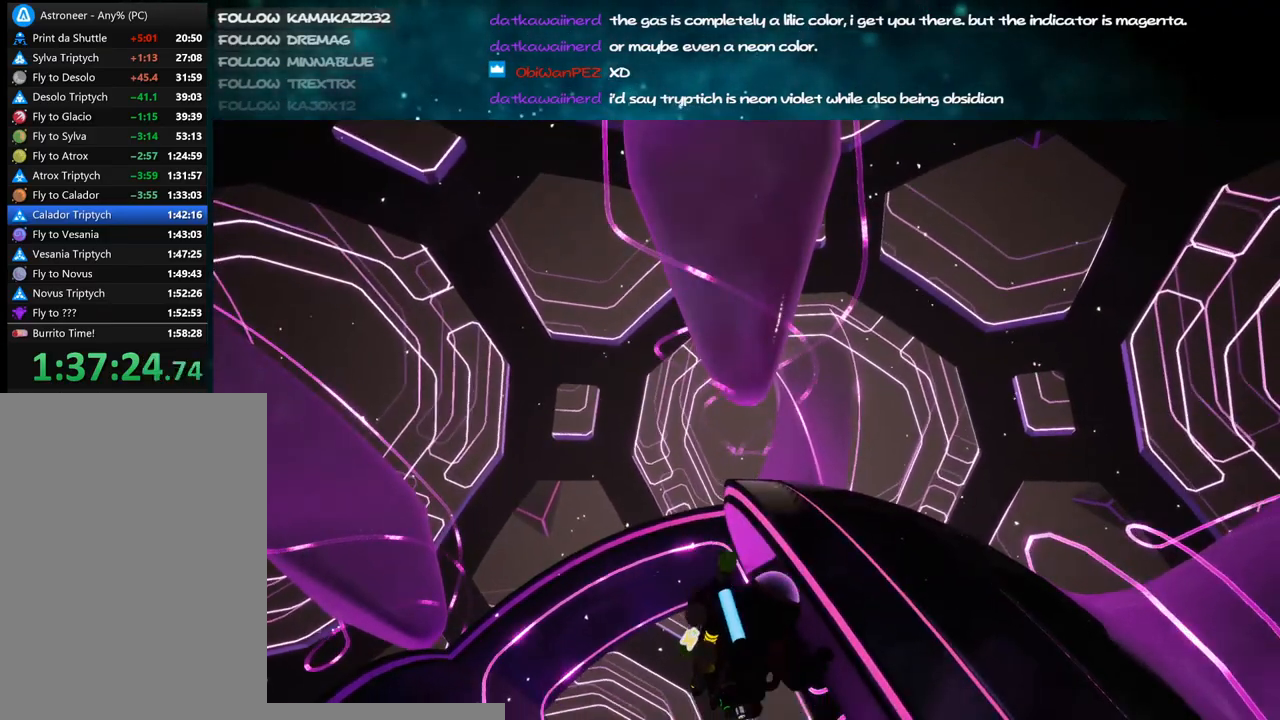
{"keys": ["w"], "mouse": ["right"], "events": [[434, "w", "down"]]}